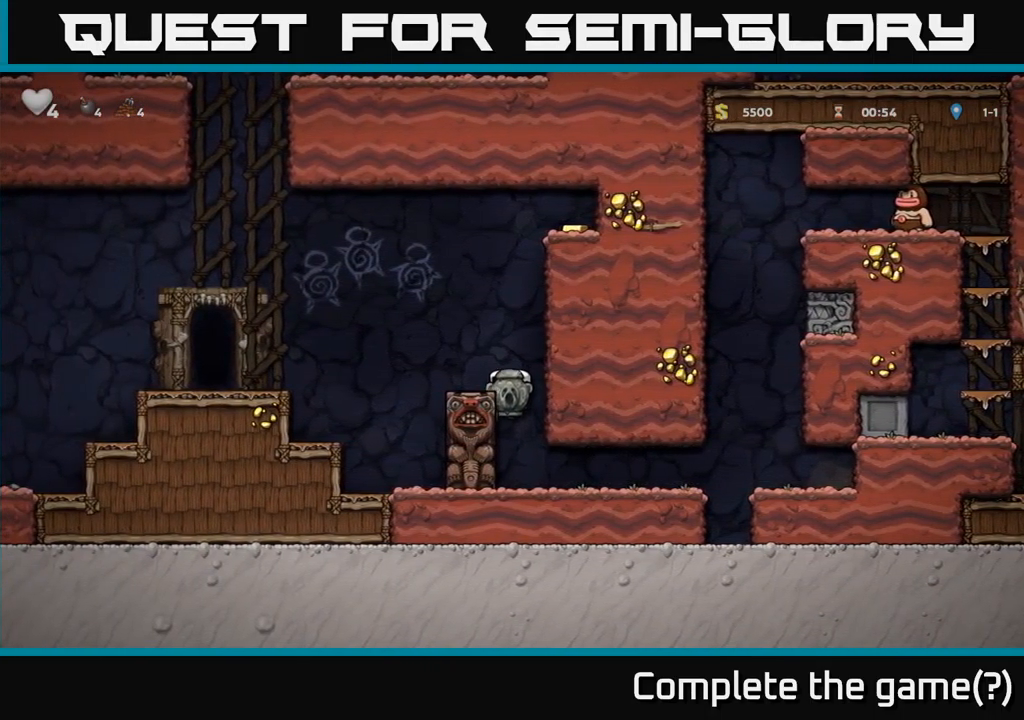
Gameplay with a controller (Xbox layout); each line is a JSON object with the inputs held at the frame after it. "events" lists button and stick changes between this image and that frame as [ms after this image, input, new state], when the widget could be followed in between. Not read: right_stick.
{"buttons": [], "left_stick": "center", "events": [[150, "DPAD_LEFT", "down"], [217, "A", "down"], [350, "A", "up"], [350, "DPAD_LEFT", "up"]]}
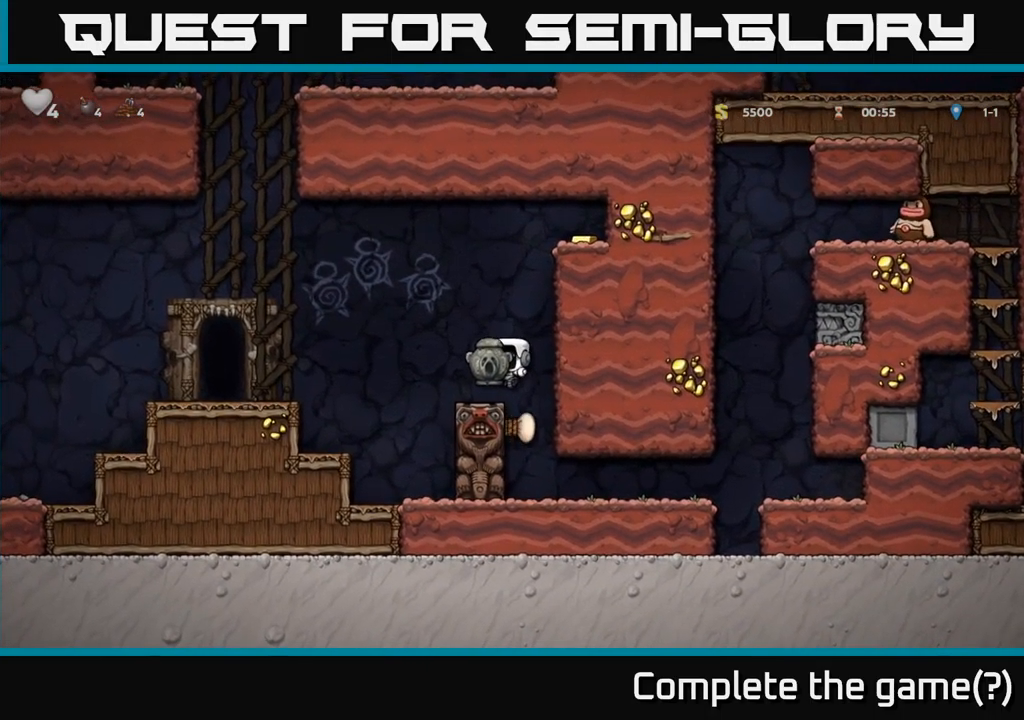
{"buttons": ["DPAD_DOWN"], "left_stick": "center", "events": [[33, "DPAD_LEFT", "down"], [183, "A", "down"], [367, "A", "up"], [467, "DPAD_DOWN", "down"], [483, "DPAD_LEFT", "up"]]}
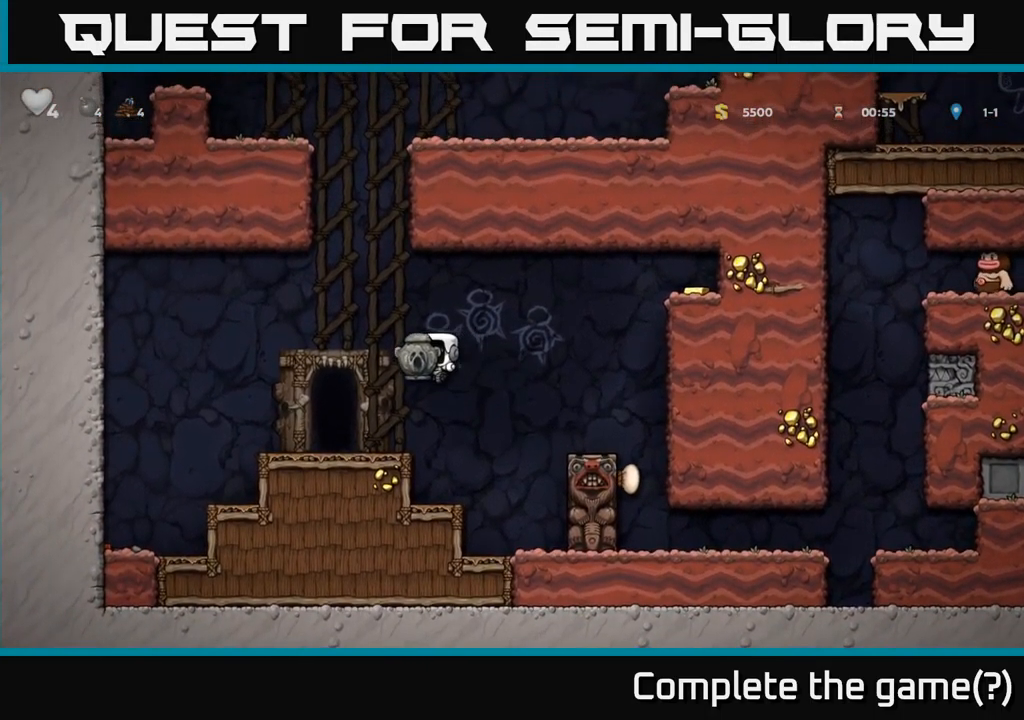
{"buttons": ["DPAD_LEFT"], "left_stick": "center", "events": [[67, "X", "down"], [167, "DPAD_DOWN", "up"], [167, "X", "up"], [350, "DPAD_LEFT", "down"], [400, "A", "down"], [467, "A", "up"]]}
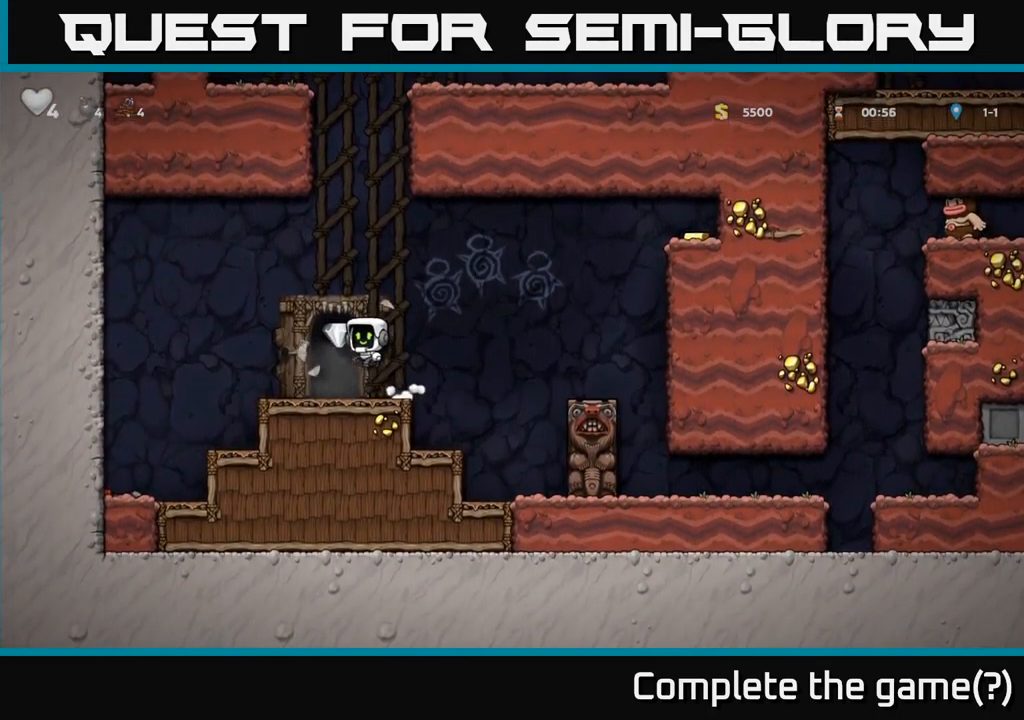
{"buttons": [], "left_stick": "center", "events": [[17, "DPAD_LEFT", "up"], [100, "DPAD_LEFT", "down"], [483, "DPAD_LEFT", "up"]]}
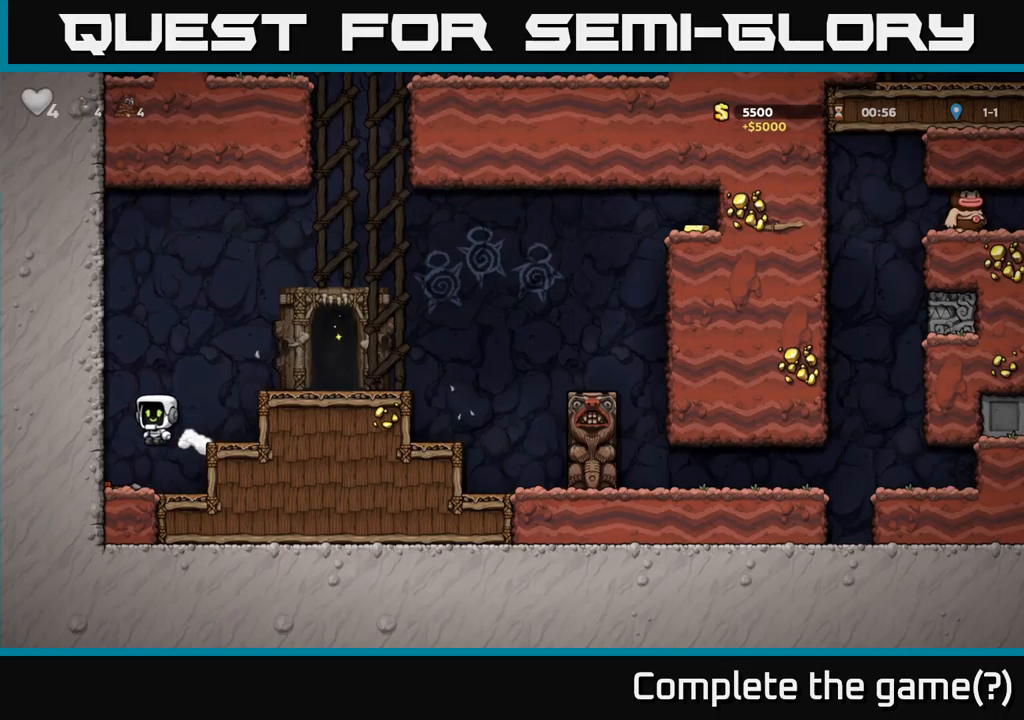
{"buttons": ["DPAD_DOWN"], "left_stick": "center", "events": [[84, "DPAD_DOWN", "down"], [184, "X", "down"], [267, "DPAD_DOWN", "up"], [284, "X", "up"], [367, "DPAD_DOWN", "down"]]}
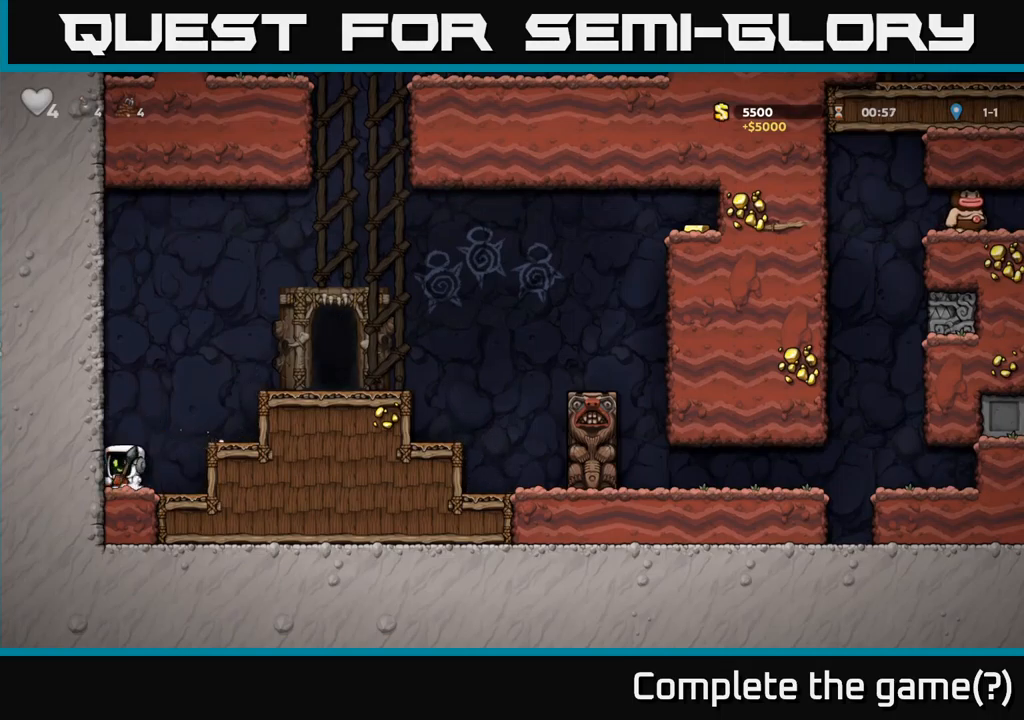
{"buttons": ["A", "DPAD_RIGHT"], "left_stick": "center", "events": [[134, "X", "down"], [267, "X", "up"], [367, "DPAD_DOWN", "up"], [384, "A", "down"], [417, "DPAD_RIGHT", "down"]]}
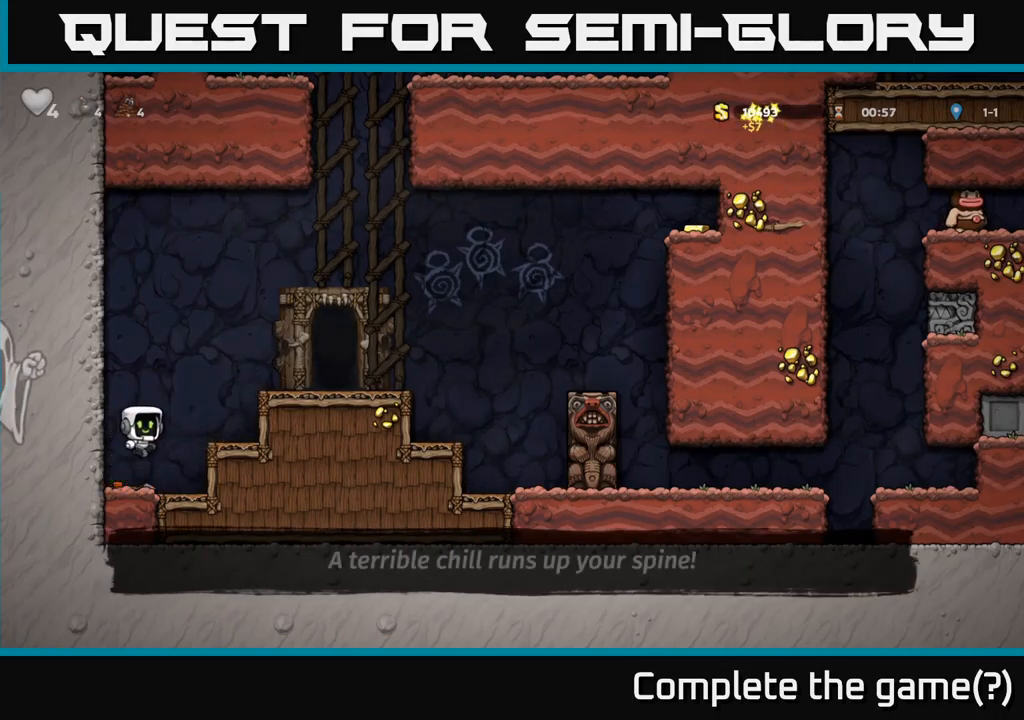
{"buttons": [], "left_stick": "center", "events": [[117, "A", "up"], [200, "DPAD_RIGHT", "up"], [267, "DPAD_LEFT", "down"], [484, "DPAD_LEFT", "up"]]}
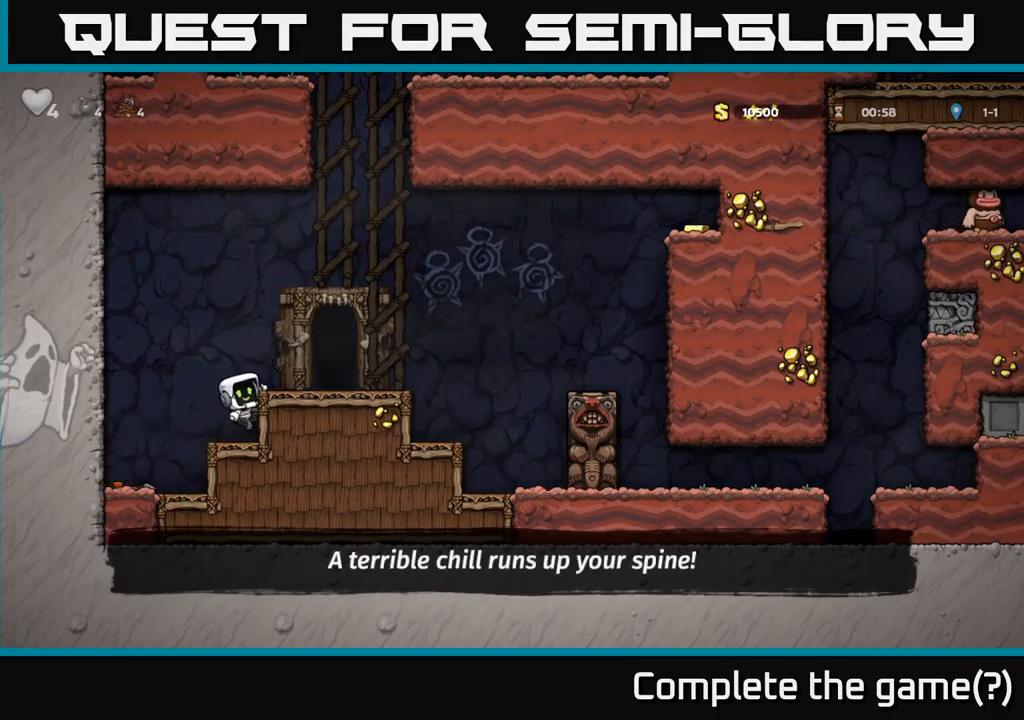
{"buttons": [], "left_stick": "center", "events": [[117, "DPAD_LEFT", "down"], [217, "A", "down"], [267, "A", "up"], [334, "DPAD_LEFT", "up"]]}
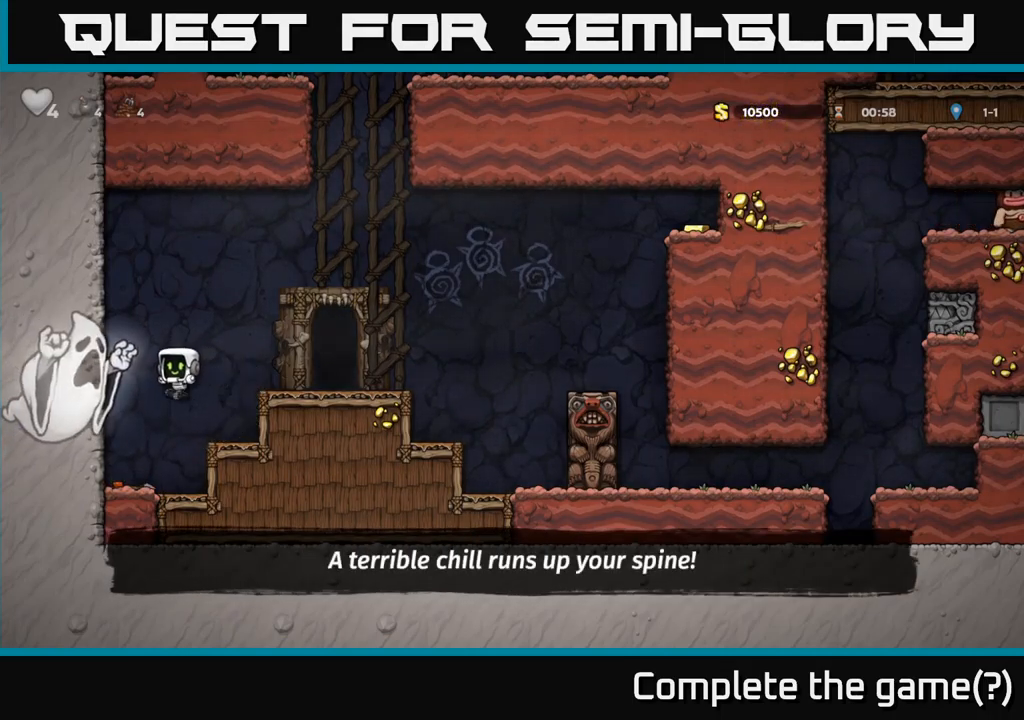
{"buttons": ["A", "DPAD_RIGHT"], "left_stick": "center", "events": [[50, "DPAD_LEFT", "down"], [200, "DPAD_DOWN", "down"], [200, "DPAD_LEFT", "up"], [250, "DPAD_RIGHT", "down"], [334, "X", "down"], [434, "DPAD_DOWN", "up"], [434, "X", "up"], [500, "A", "down"]]}
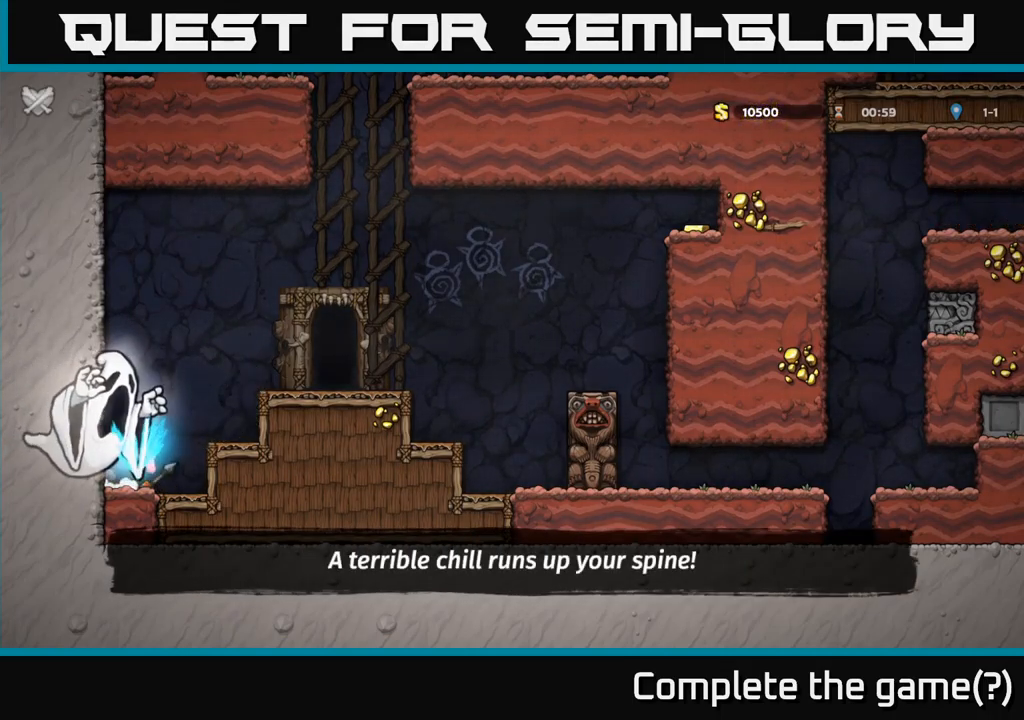
{"buttons": ["A"], "left_stick": "center", "events": [[250, "A", "up"], [367, "DPAD_RIGHT", "up"], [400, "A", "down"]]}
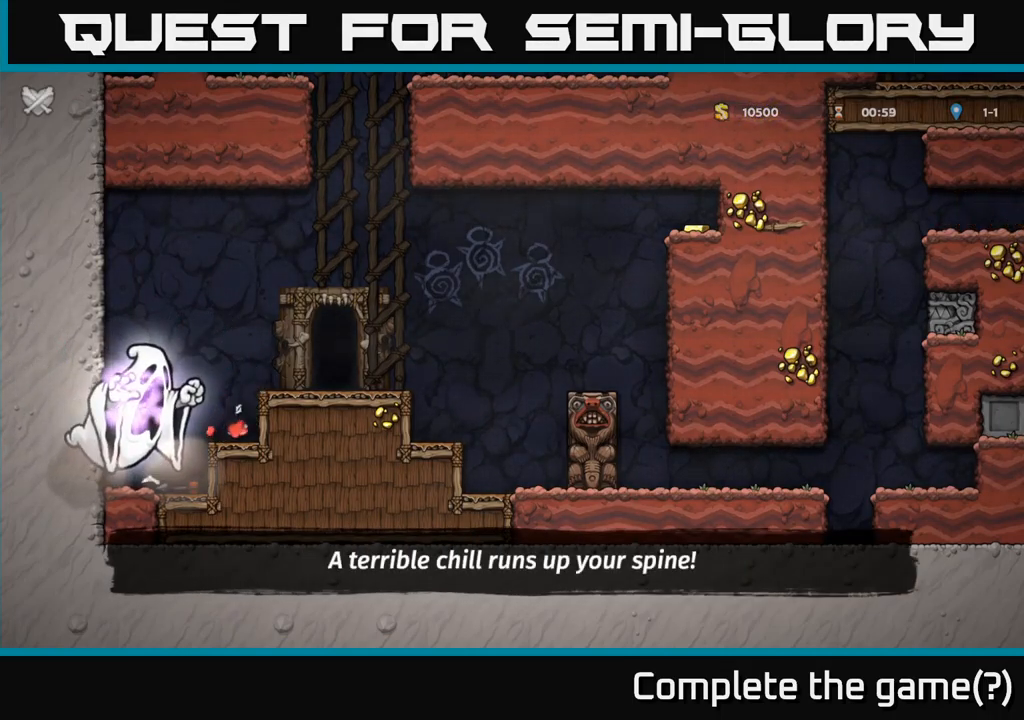
{"buttons": ["A"], "left_stick": "center", "events": [[84, "A", "up"], [167, "A", "down"], [284, "A", "up"], [367, "A", "down"]]}
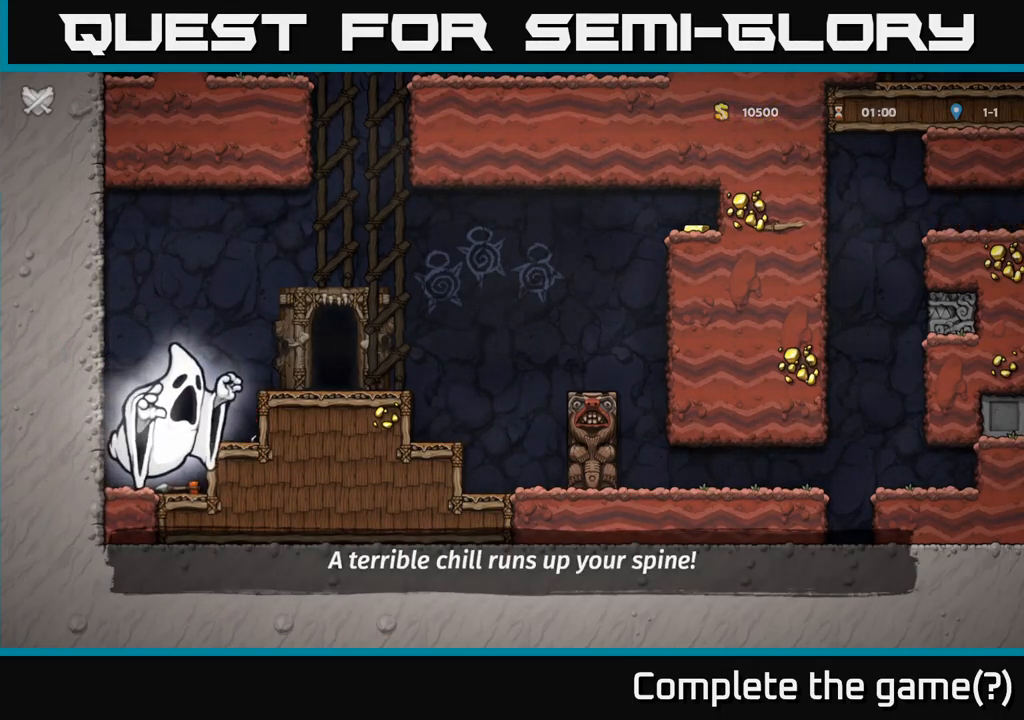
{"buttons": ["A"], "left_stick": "center", "events": [[17, "A", "up"], [134, "A", "down"], [300, "A", "up"], [484, "A", "down"]]}
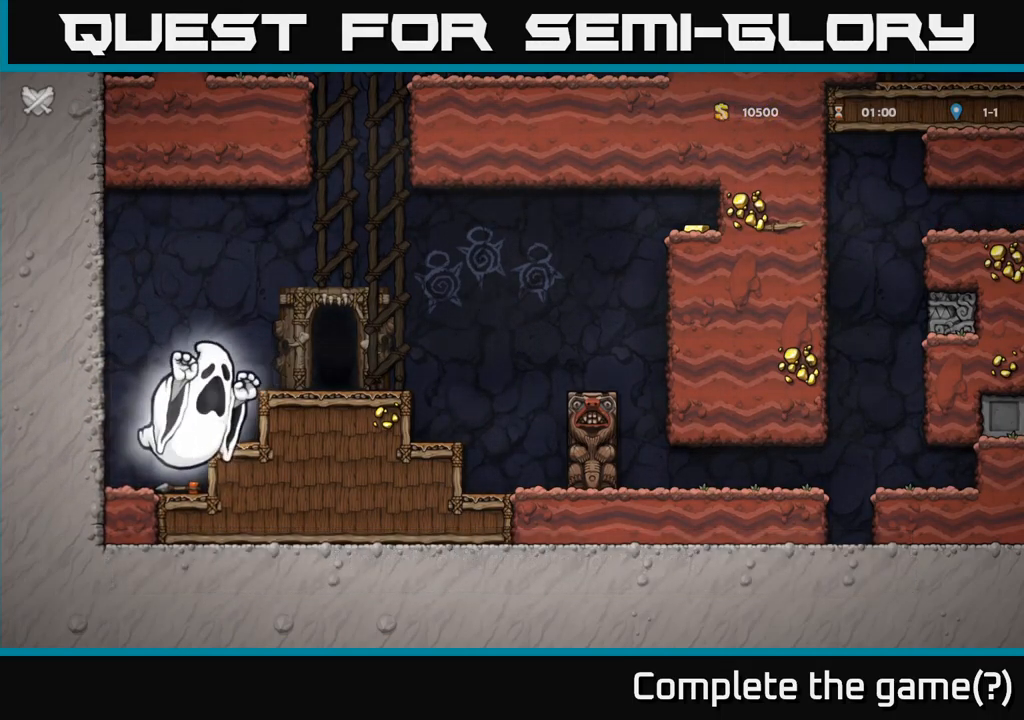
{"buttons": [], "left_stick": "center", "events": [[117, "A", "up"], [267, "A", "down"], [417, "A", "up"]]}
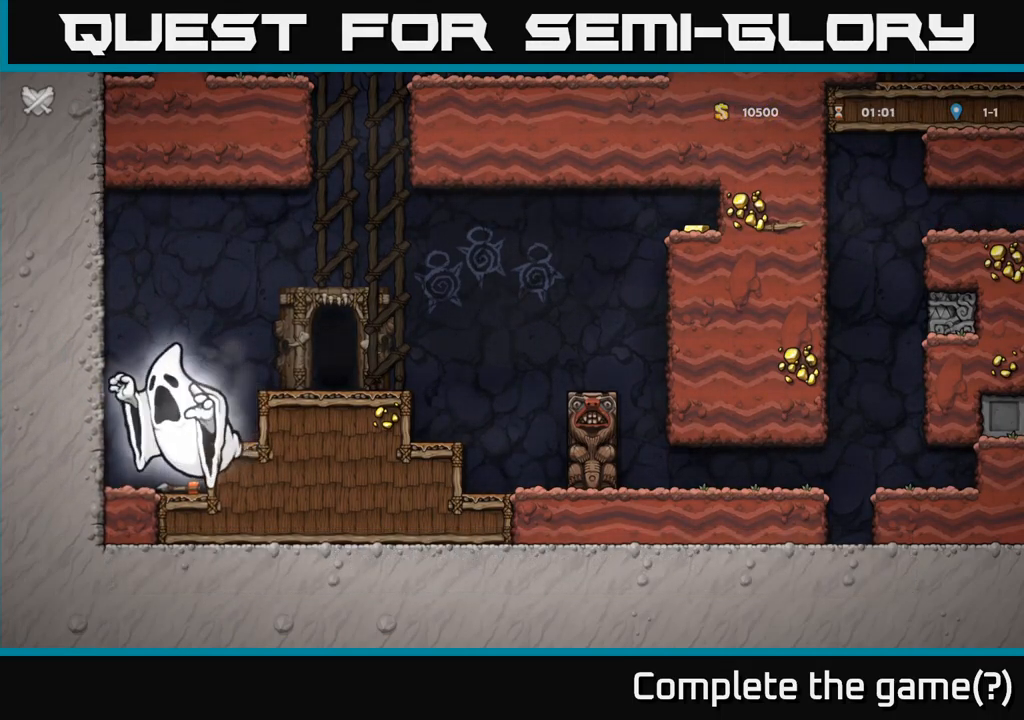
{"buttons": [], "left_stick": "center", "events": [[367, "A", "down"], [500, "A", "up"]]}
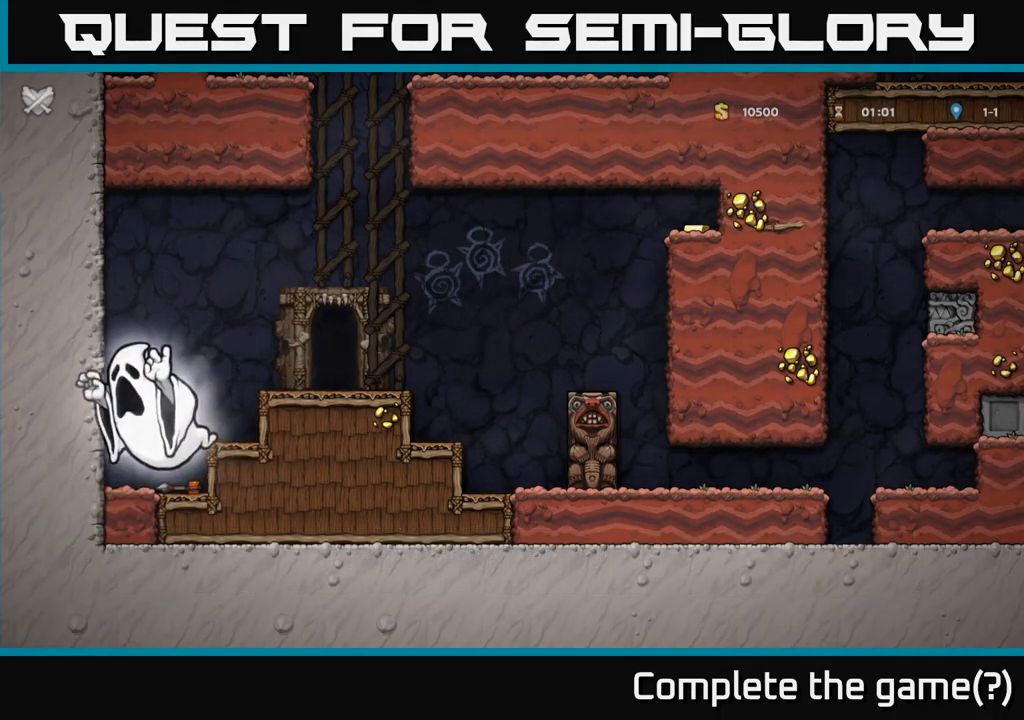
{"buttons": [], "left_stick": "center", "events": []}
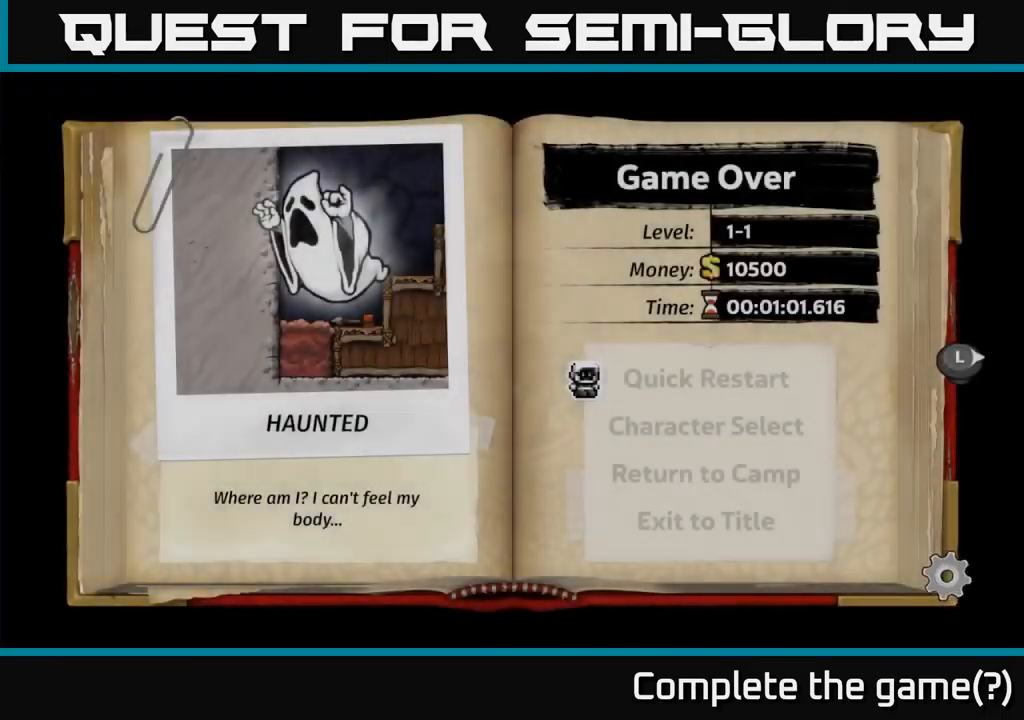
{"buttons": [], "left_stick": "center", "events": [[266, "A", "down"], [333, "A", "up"]]}
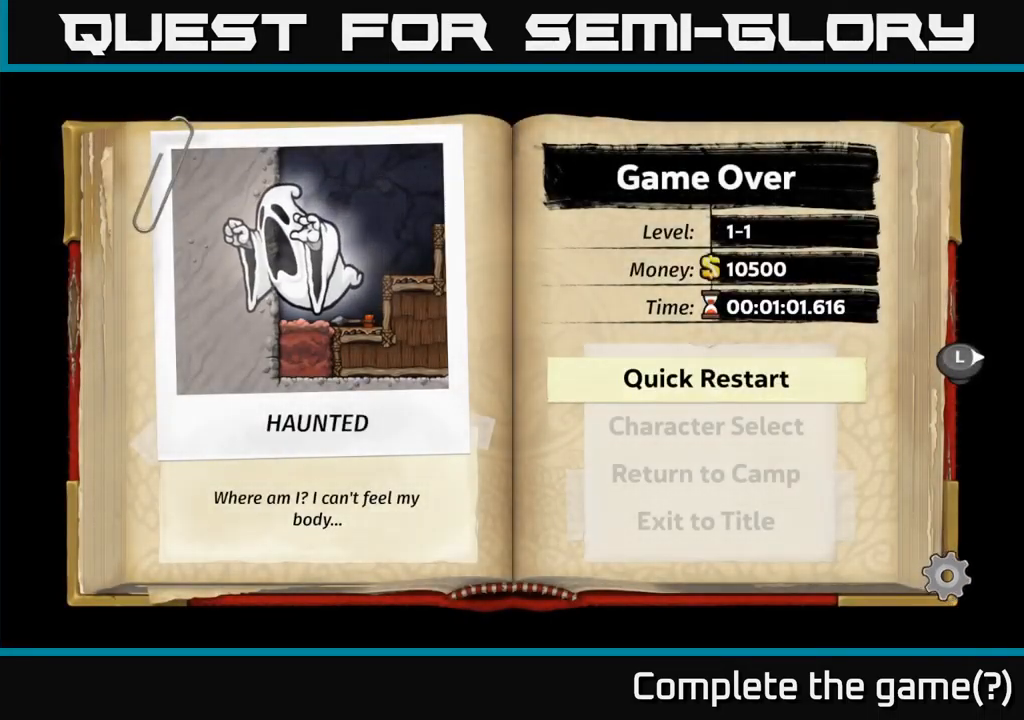
{"buttons": [], "left_stick": "center", "events": [[16, "A", "down"], [83, "A", "up"]]}
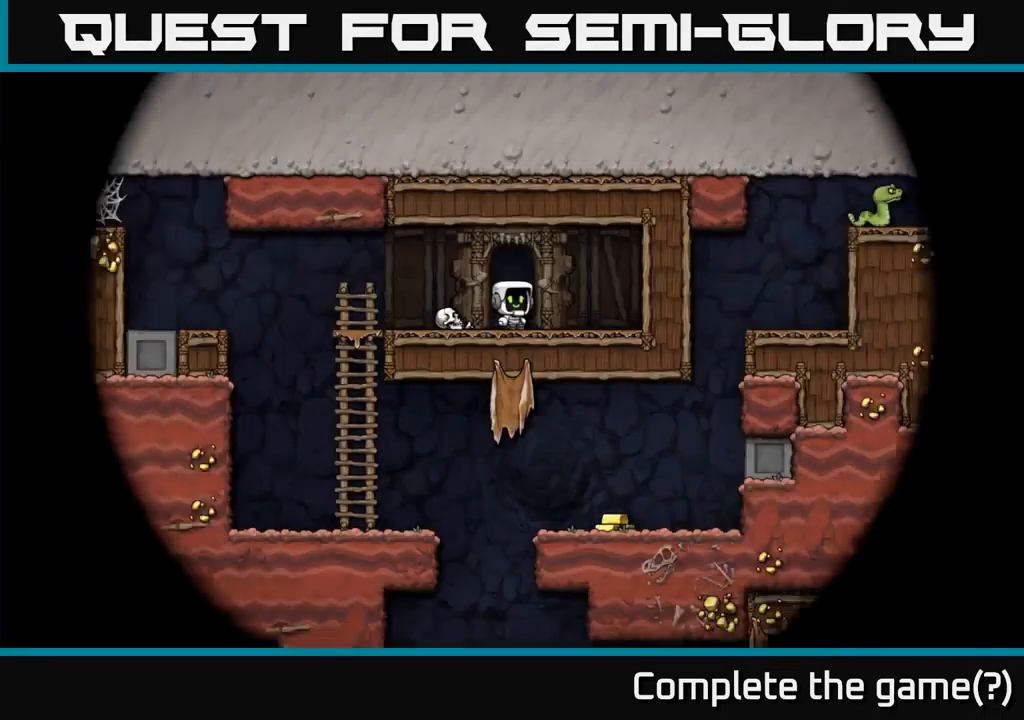
{"buttons": [], "left_stick": "center", "events": []}
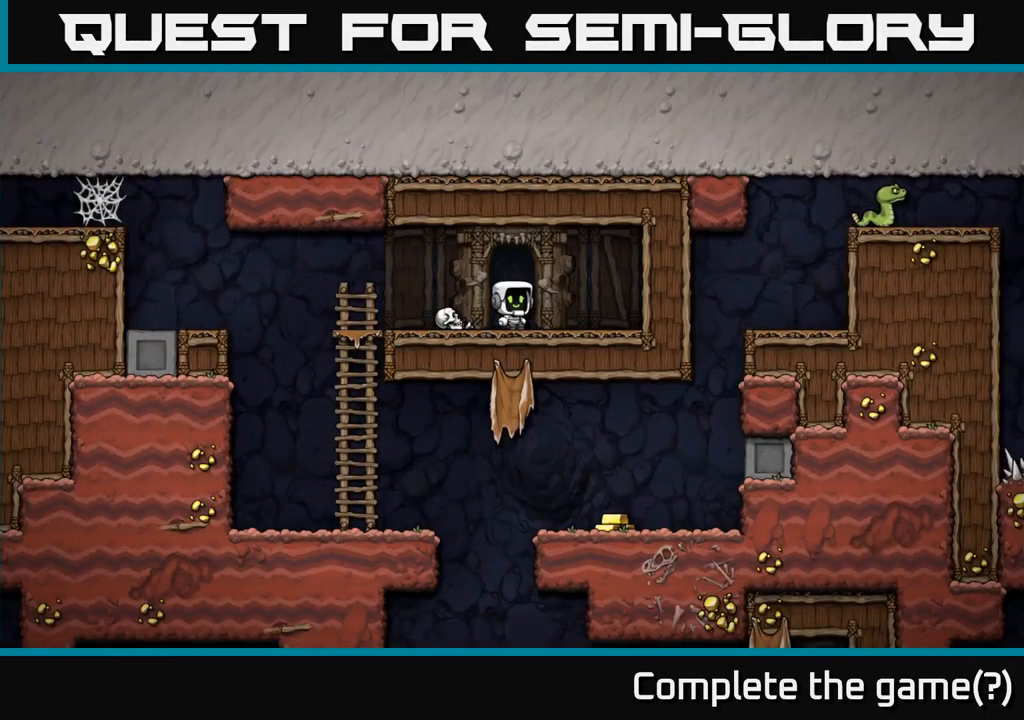
{"buttons": ["DPAD_LEFT"], "left_stick": "center", "events": [[183, "DPAD_LEFT", "down"]]}
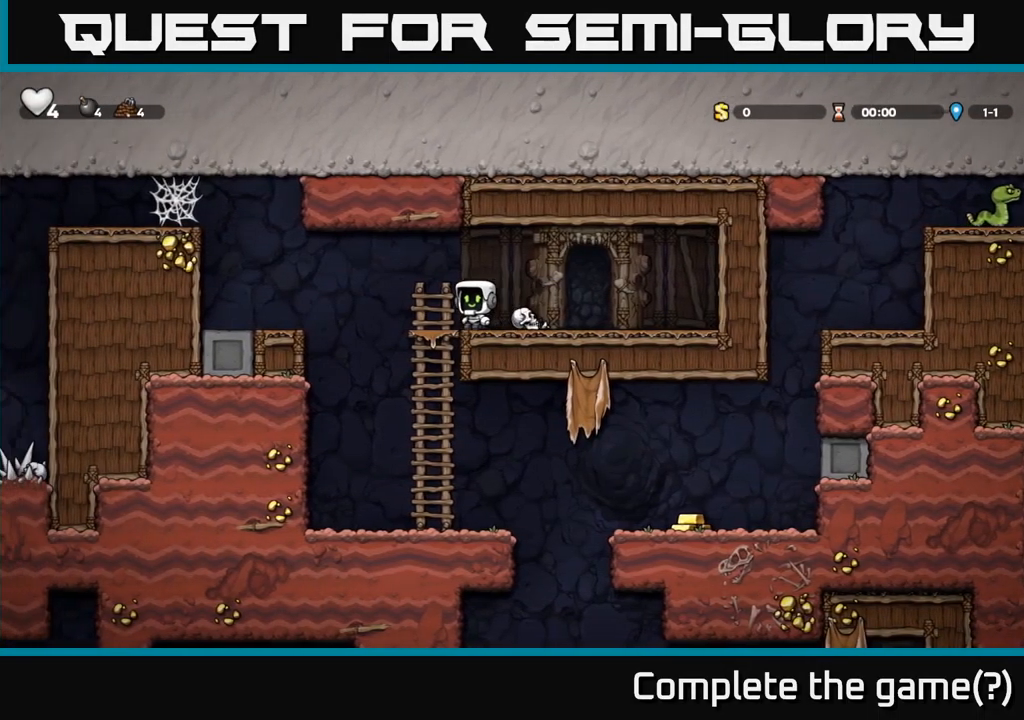
{"buttons": ["DPAD_RIGHT"], "left_stick": "center", "events": [[33, "DPAD_DOWN", "down"], [33, "DPAD_LEFT", "up"], [133, "A", "down"], [250, "A", "up"], [300, "DPAD_DOWN", "up"], [466, "DPAD_RIGHT", "down"]]}
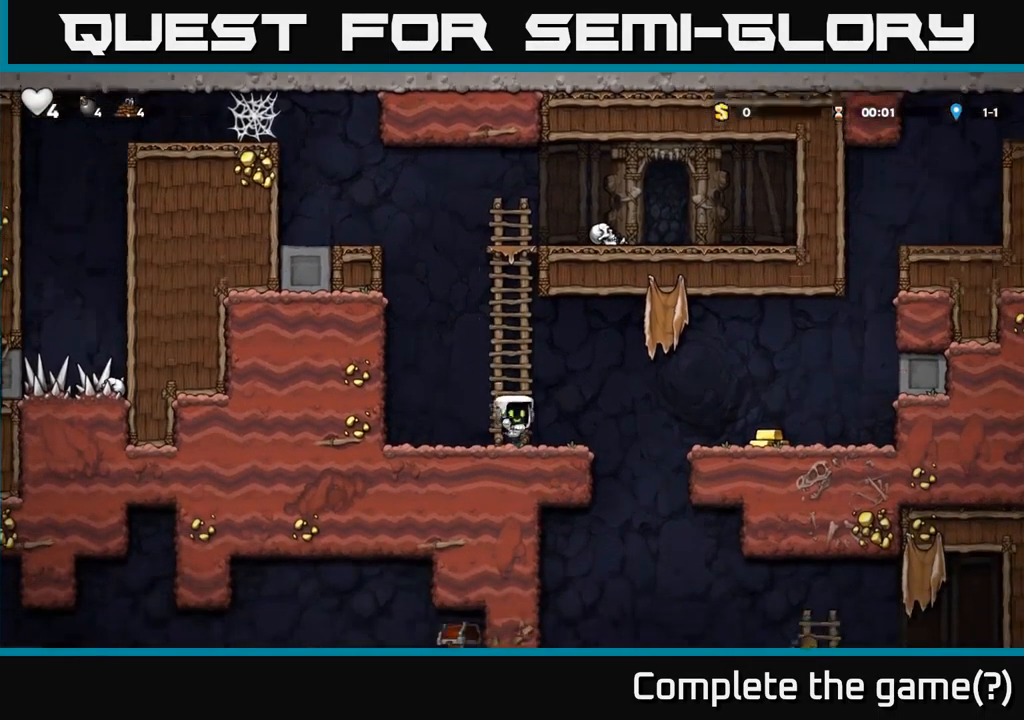
{"buttons": ["DPAD_RIGHT"], "left_stick": "center", "events": [[100, "A", "down"], [200, "A", "up"]]}
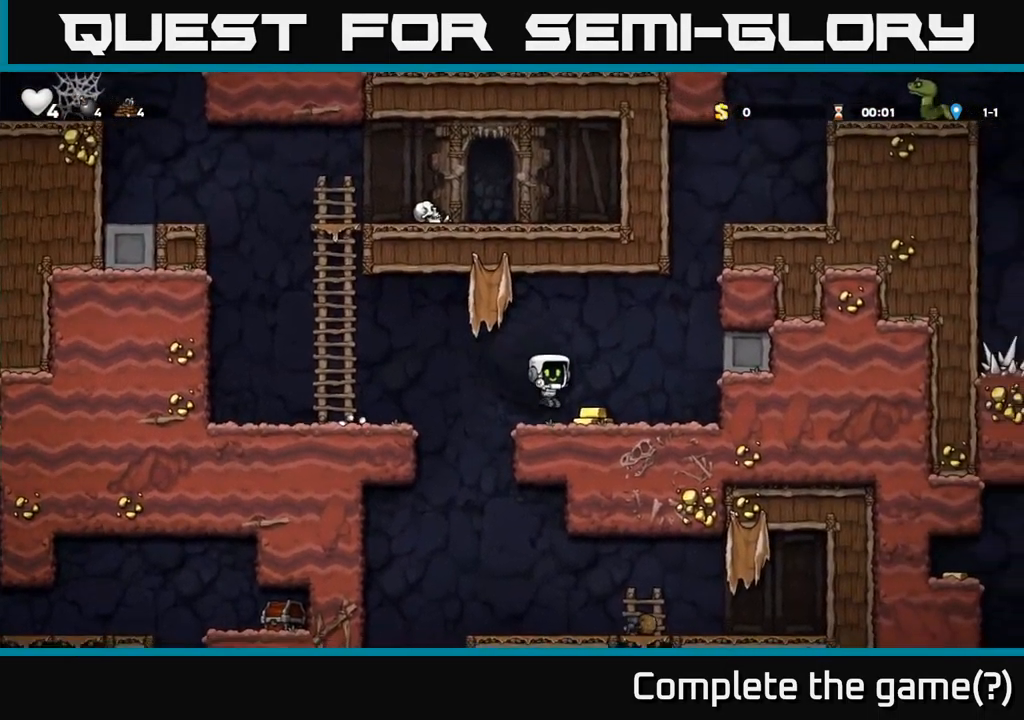
{"buttons": ["DPAD_LEFT"], "left_stick": "center", "events": [[350, "DPAD_RIGHT", "up"], [400, "DPAD_LEFT", "down"]]}
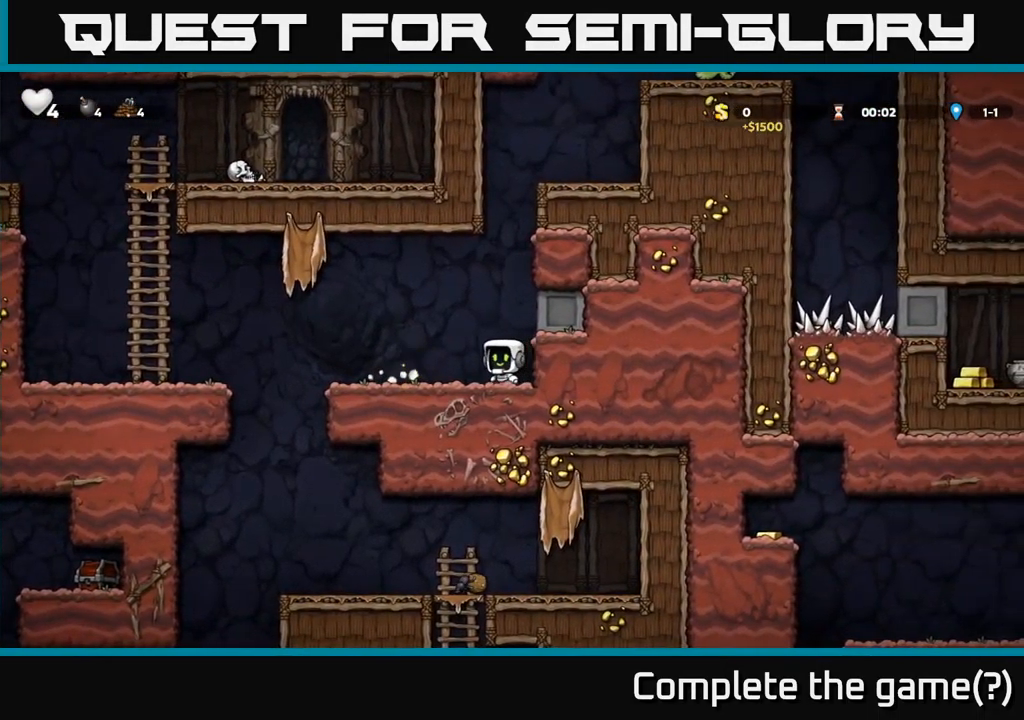
{"buttons": ["DPAD_LEFT"], "left_stick": "center", "events": [[250, "A", "down"], [466, "A", "up"]]}
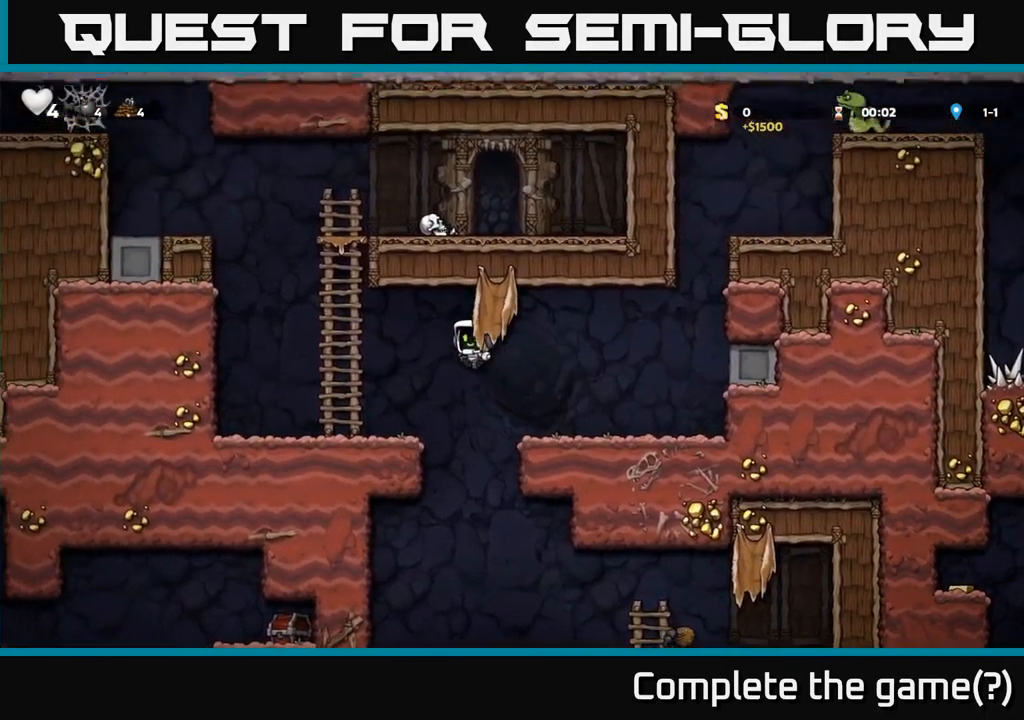
{"buttons": ["DPAD_RIGHT"], "left_stick": "center", "events": [[350, "DPAD_LEFT", "up"], [433, "DPAD_RIGHT", "down"]]}
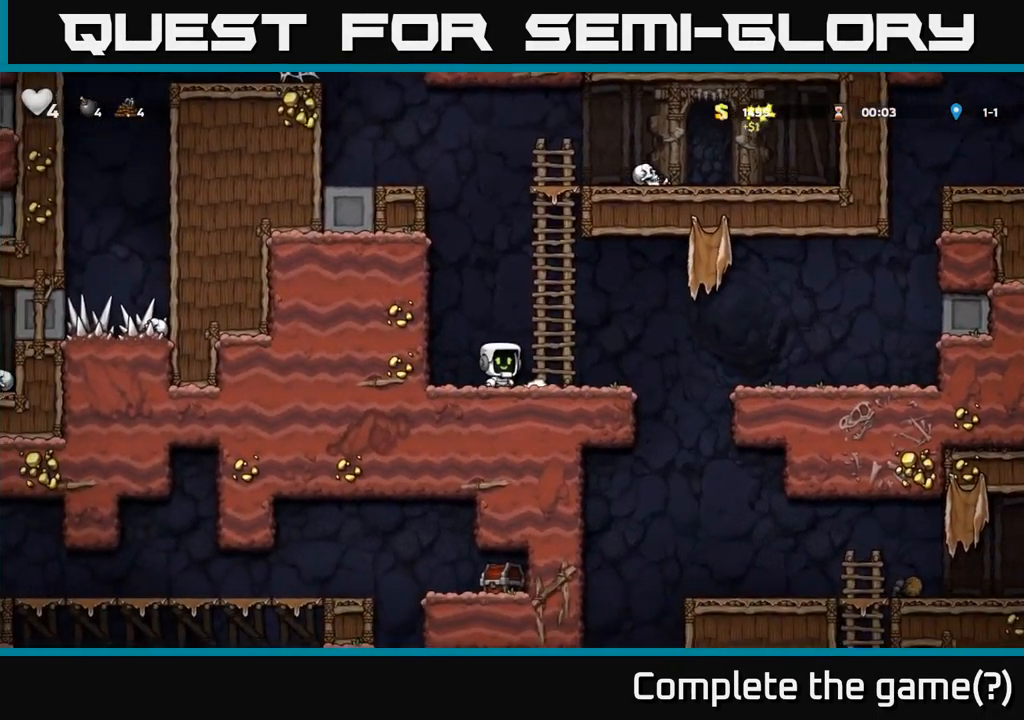
{"buttons": ["DPAD_RIGHT"], "left_stick": "center", "events": []}
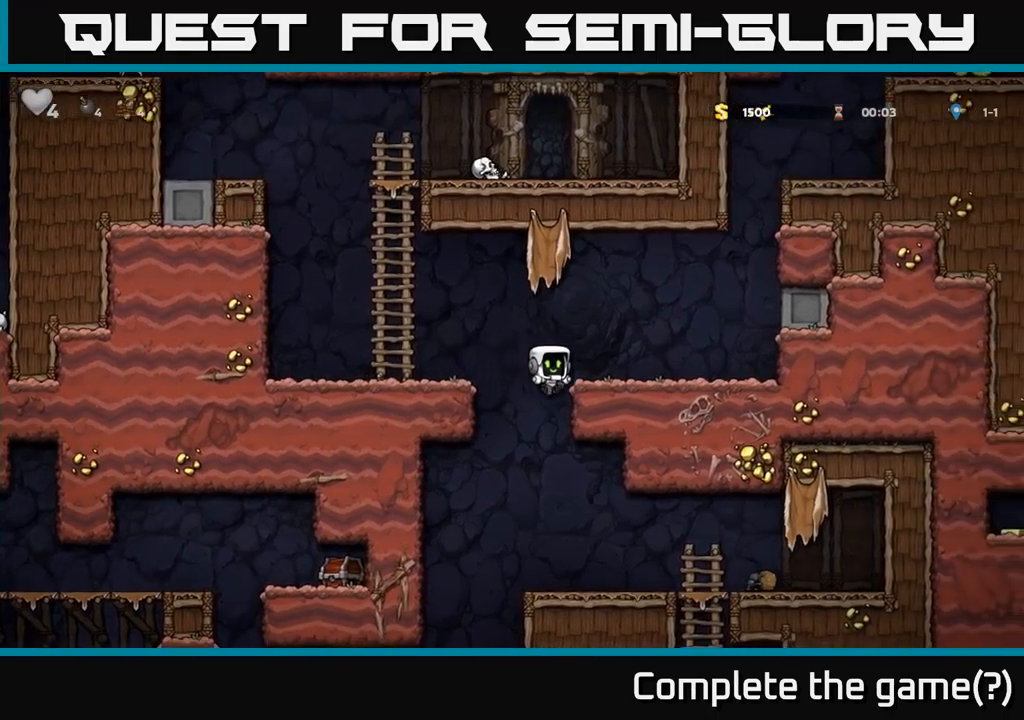
{"buttons": [], "left_stick": "center", "events": [[117, "DPAD_DOWN", "down"], [133, "DPAD_RIGHT", "up"], [167, "A", "down"], [267, "A", "up"], [267, "DPAD_DOWN", "up"]]}
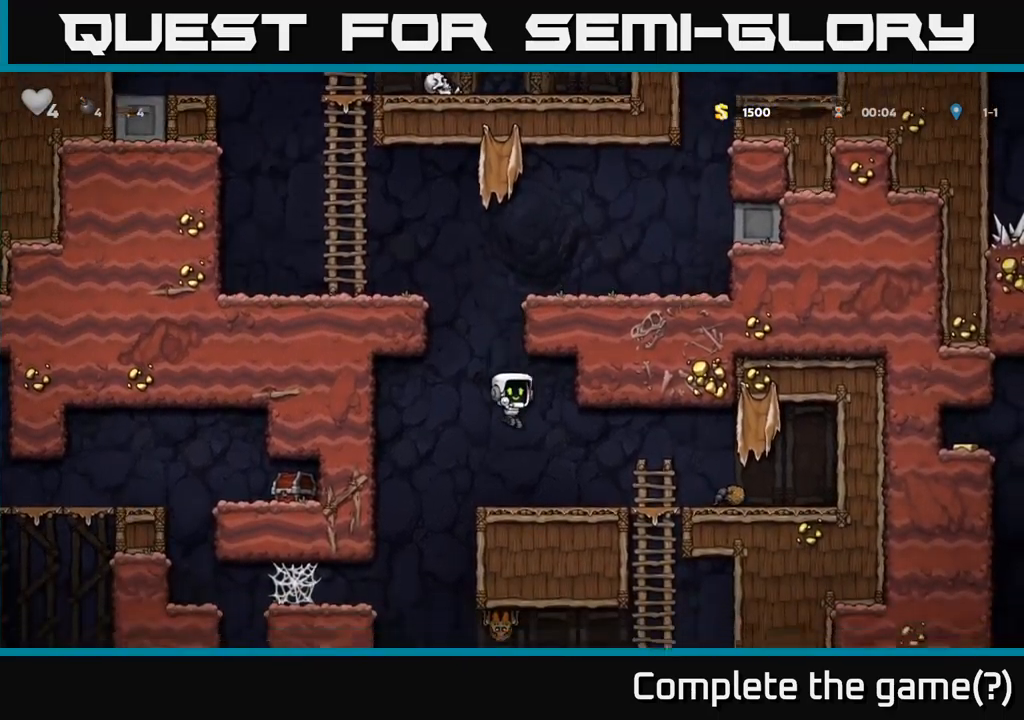
{"buttons": ["A", "DPAD_DOWN"], "left_stick": "center", "events": [[17, "DPAD_RIGHT", "down"], [350, "DPAD_DOWN", "down"], [367, "DPAD_RIGHT", "up"], [433, "A", "down"]]}